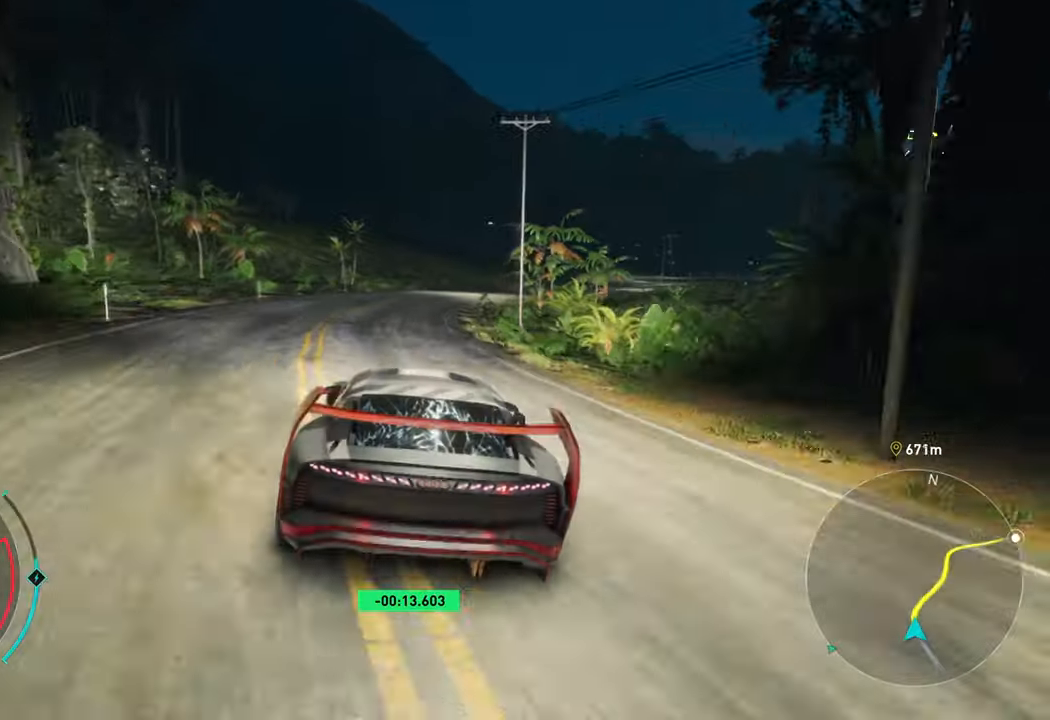
Gameplay with a controller (Xbox layout); each line is a JSON object with the inputs held at the frame after it. "events" lists button and stick changes between this image and that frame as [ms after this image, input, new state], when the widget could be followed in between.
{"buttons": ["L2"], "left_stick": "right", "right_stick": "center", "events": [[167, "L2", "down"], [250, "R2", "up"]]}
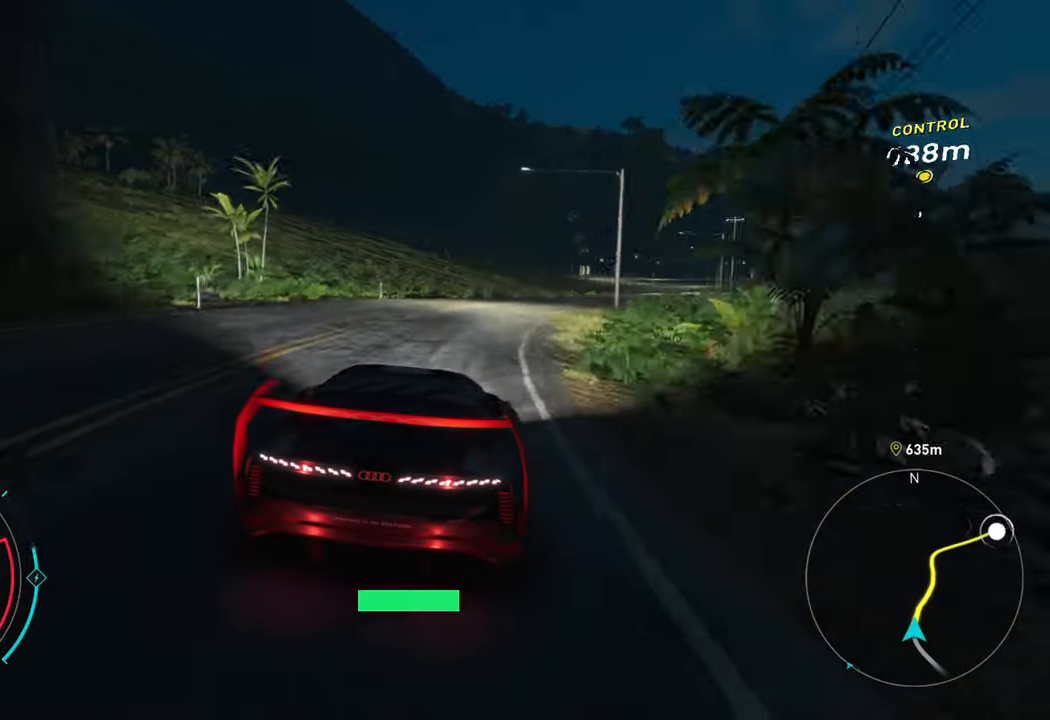
{"buttons": ["R2"], "left_stick": "right", "right_stick": "center", "events": [[317, "L2", "up"], [350, "R2", "down"]]}
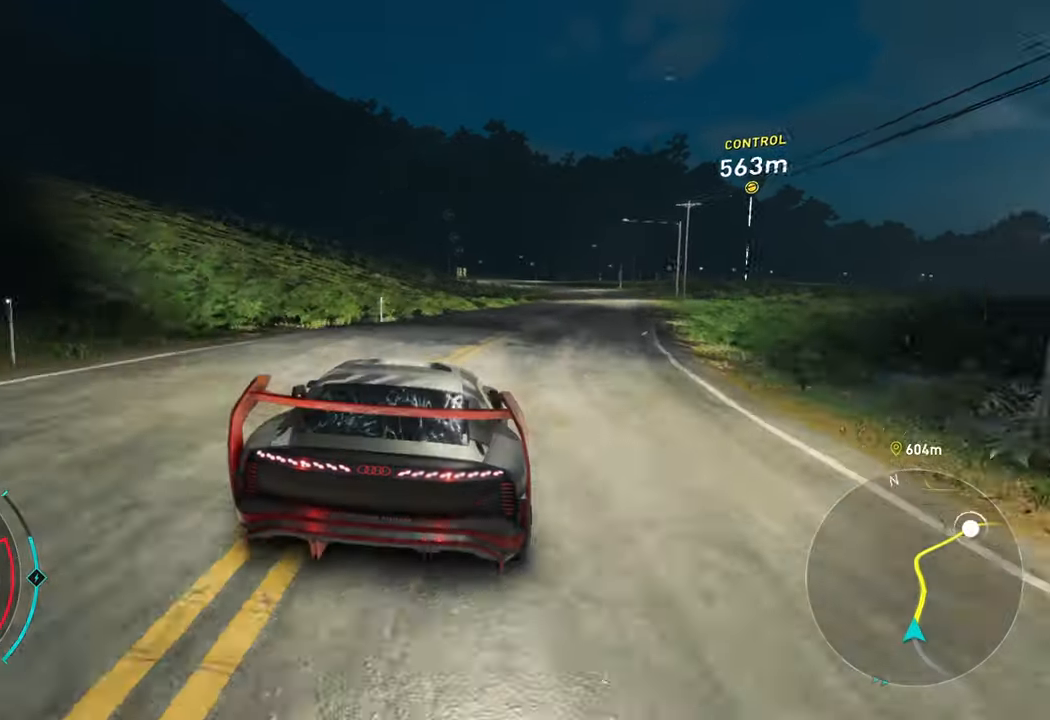
{"buttons": ["R2"], "left_stick": "center", "right_stick": "center", "events": [[500, "left_stick", "center"]]}
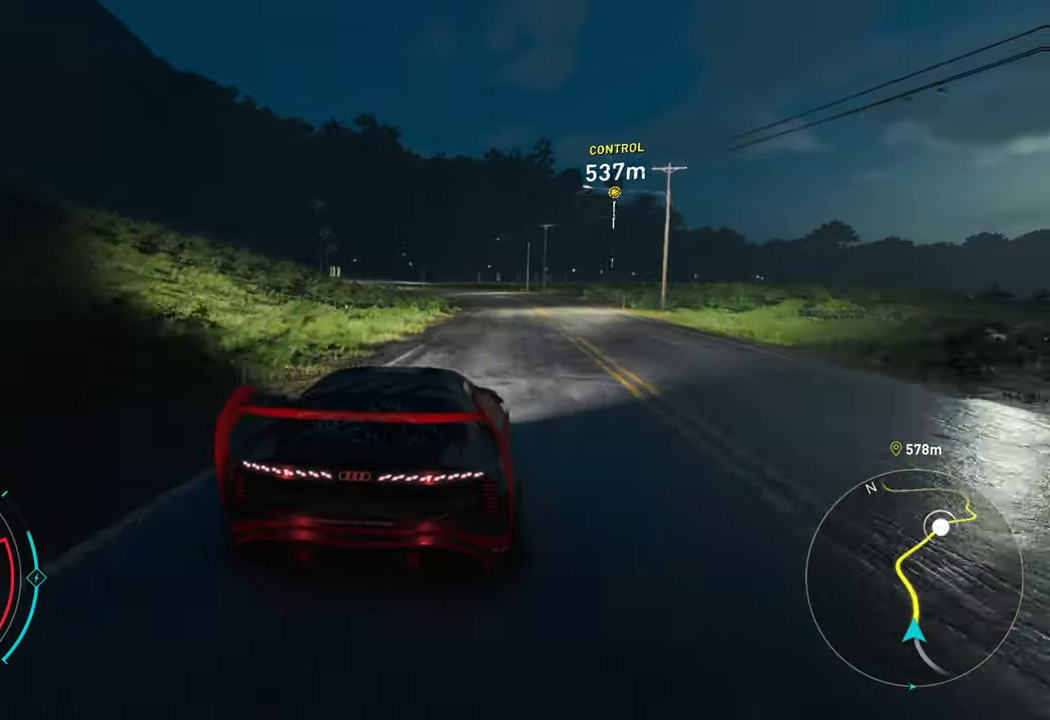
{"buttons": ["A", "R2"], "left_stick": "left", "right_stick": "center", "events": [[100, "A", "down"], [383, "left_stick", "left"]]}
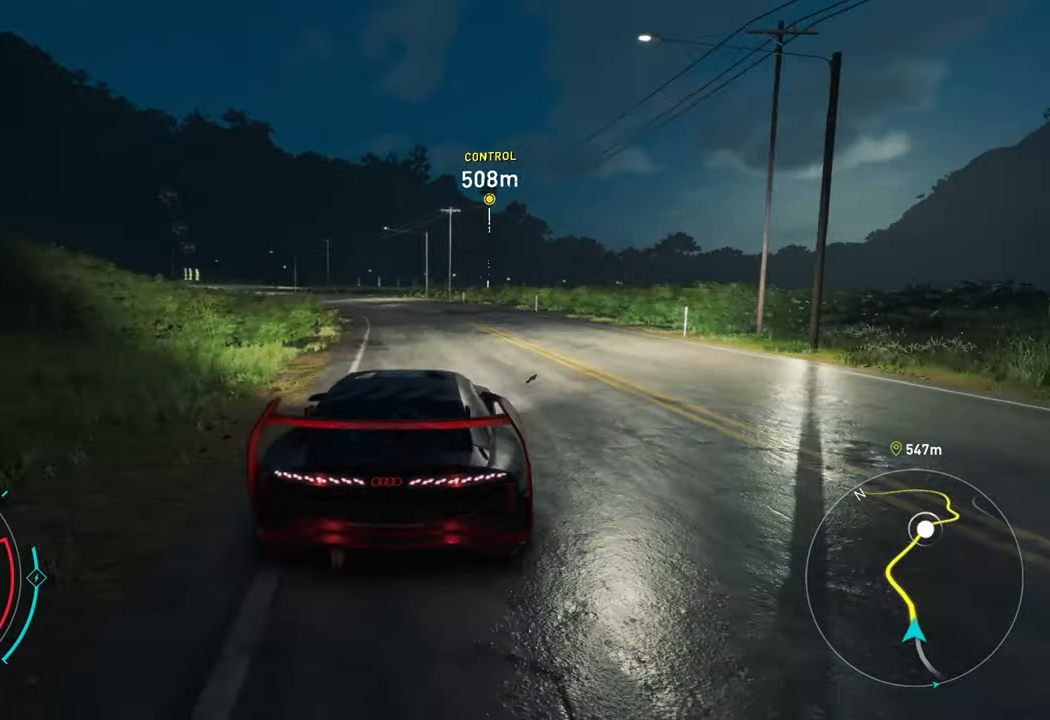
{"buttons": ["R2"], "left_stick": "left", "right_stick": "center", "events": [[167, "left_stick", "center"], [217, "A", "up"], [233, "left_stick", "left"]]}
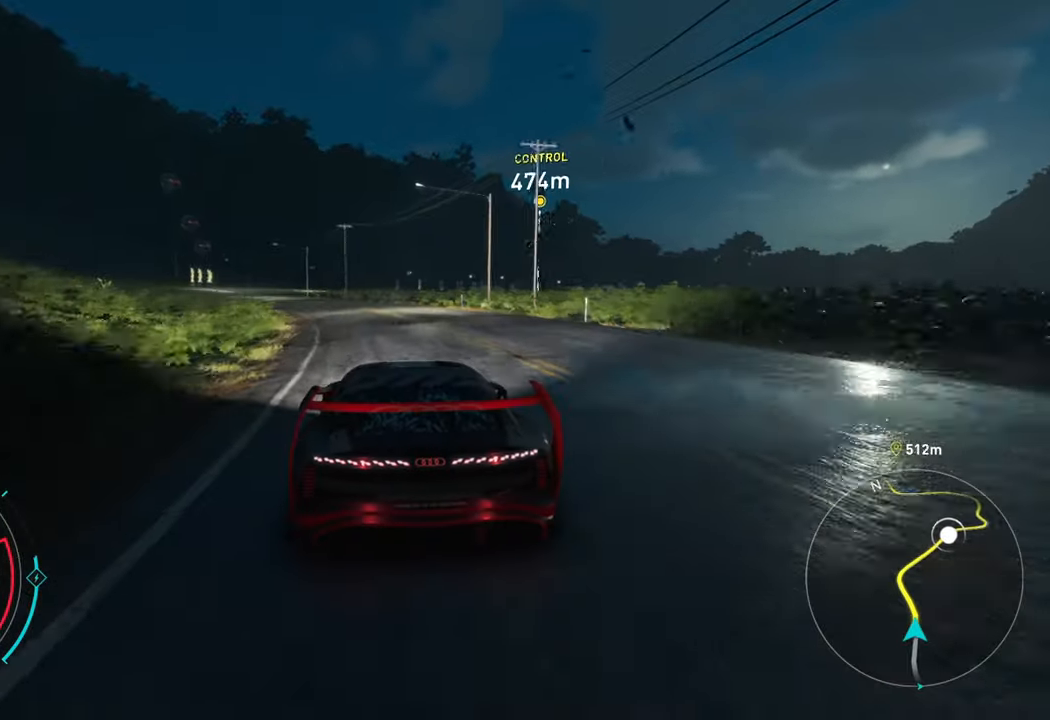
{"buttons": [], "left_stick": "left", "right_stick": "center", "events": [[167, "R2", "up"]]}
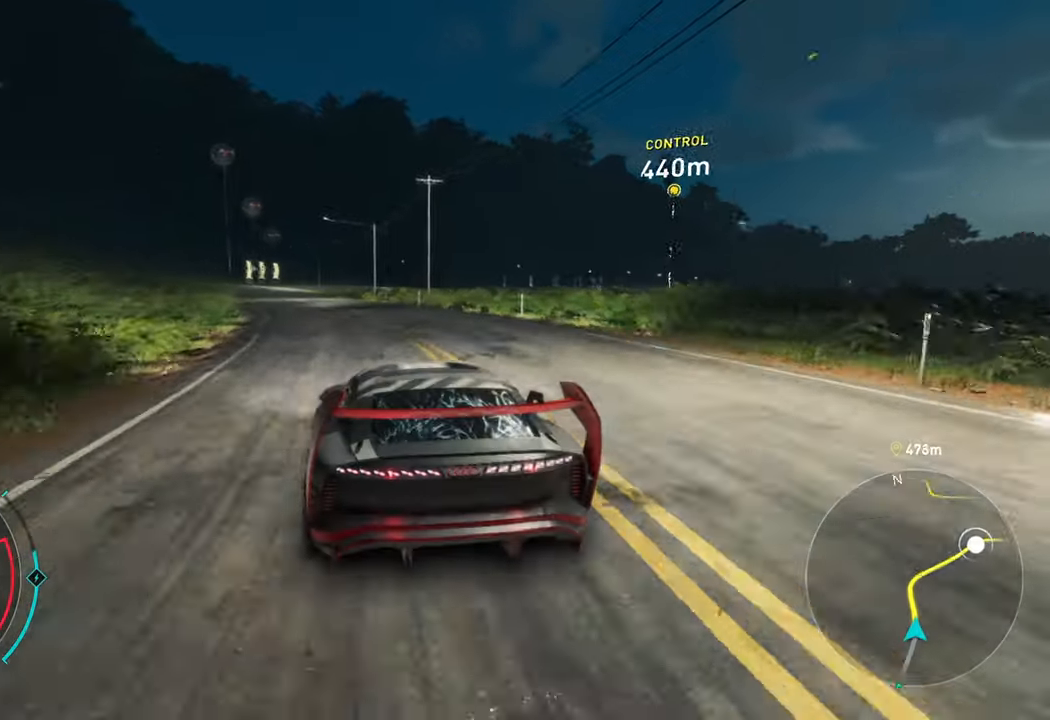
{"buttons": ["R2"], "left_stick": "left", "right_stick": "center", "events": [[17, "R2", "down"]]}
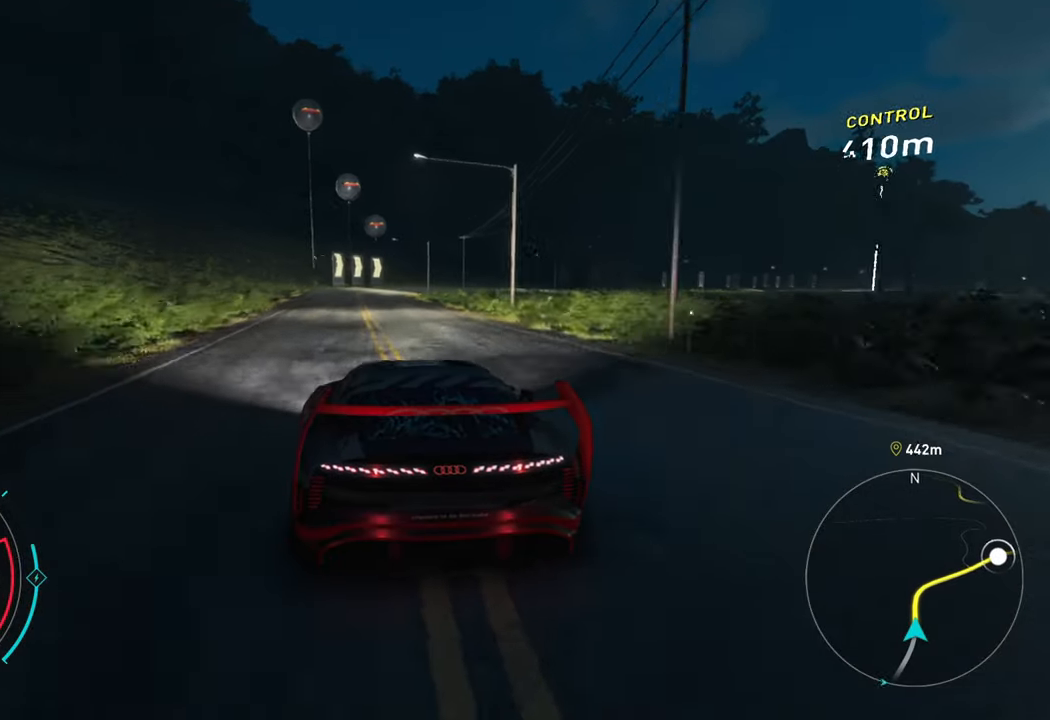
{"buttons": [], "left_stick": "right", "right_stick": "center", "events": [[33, "left_stick", "center"], [217, "left_stick", "right"], [417, "R2", "up"]]}
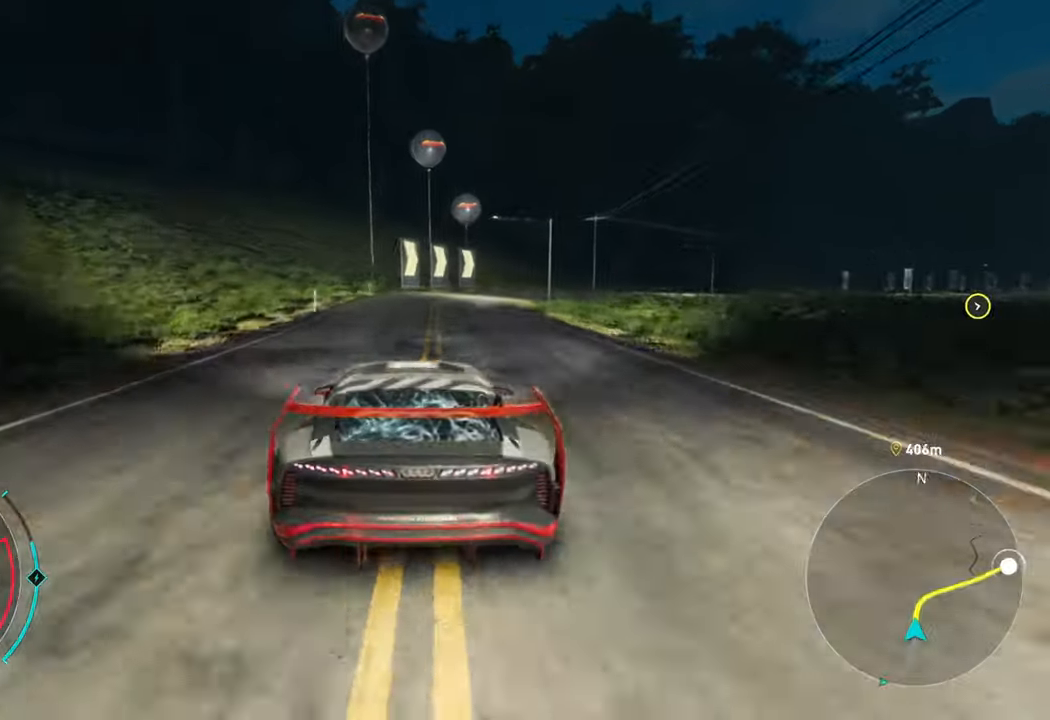
{"buttons": [], "left_stick": "right", "right_stick": "center", "events": [[33, "L2", "down"], [300, "L2", "up"]]}
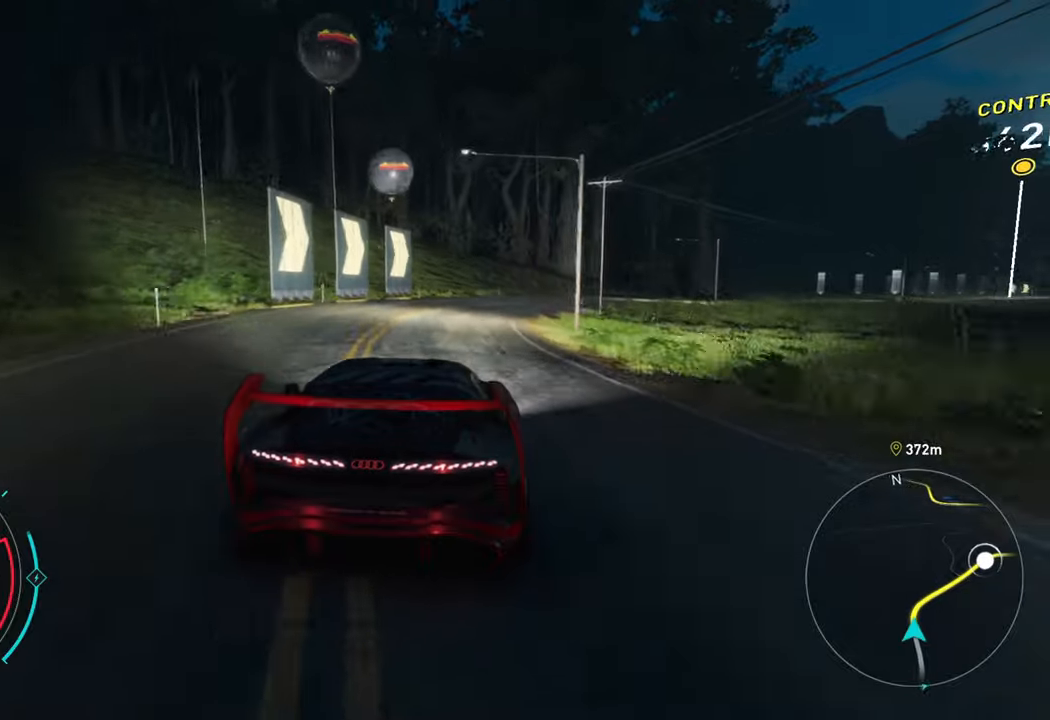
{"buttons": ["R2"], "left_stick": "right", "right_stick": "center", "events": [[134, "L2", "down"], [417, "L2", "up"], [500, "R2", "down"]]}
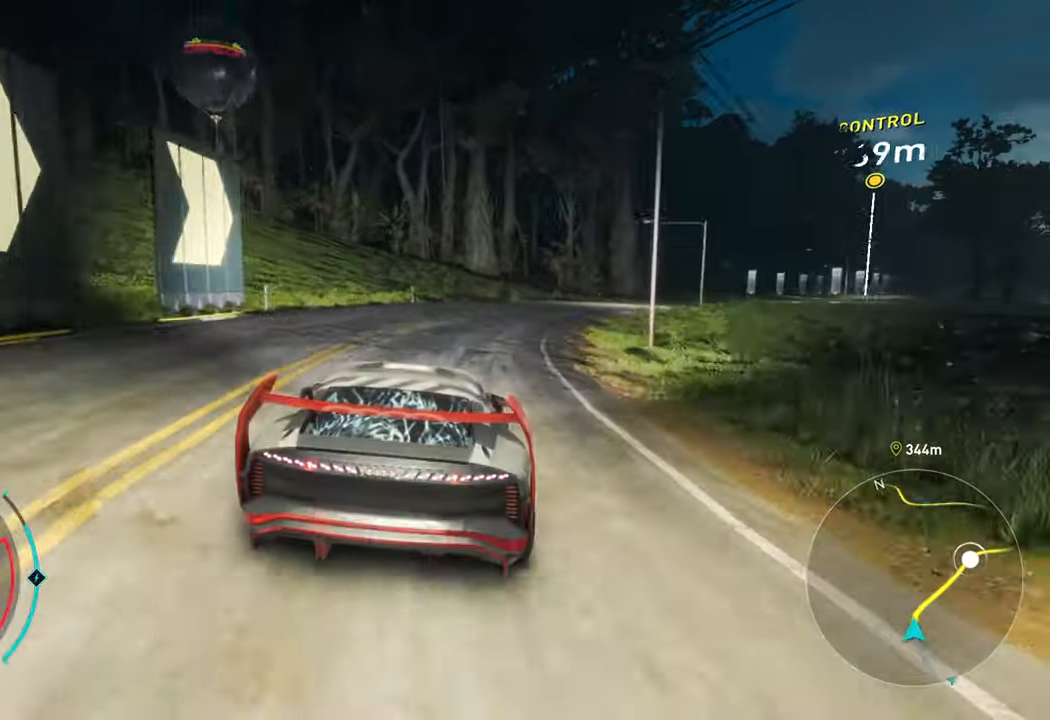
{"buttons": [], "left_stick": "right", "right_stick": "center", "events": [[500, "R2", "up"]]}
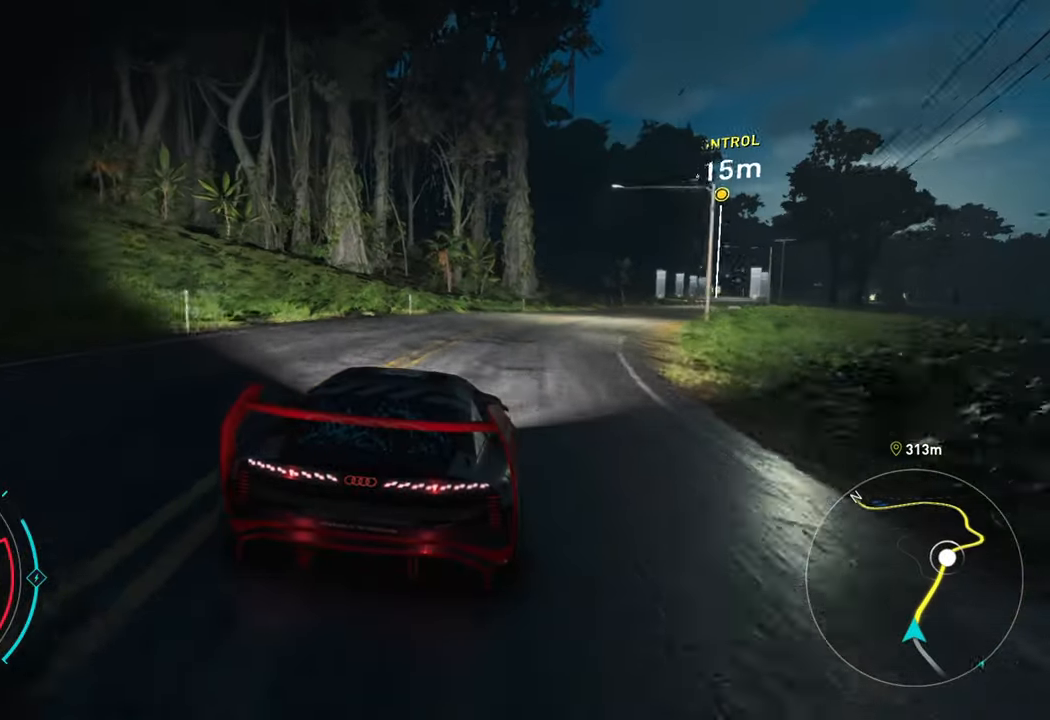
{"buttons": ["R2"], "left_stick": "right", "right_stick": "center", "events": [[200, "R2", "down"]]}
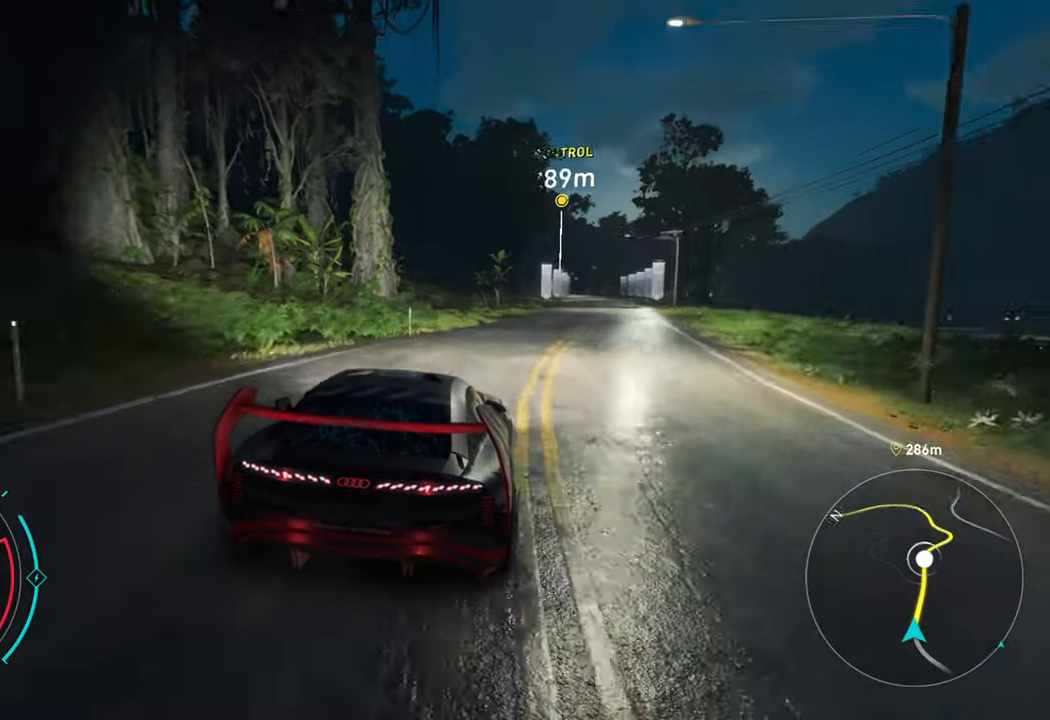
{"buttons": ["A", "R2"], "left_stick": "right", "right_stick": "center", "events": [[84, "left_stick", "center"], [117, "A", "down"], [367, "left_stick", "right"]]}
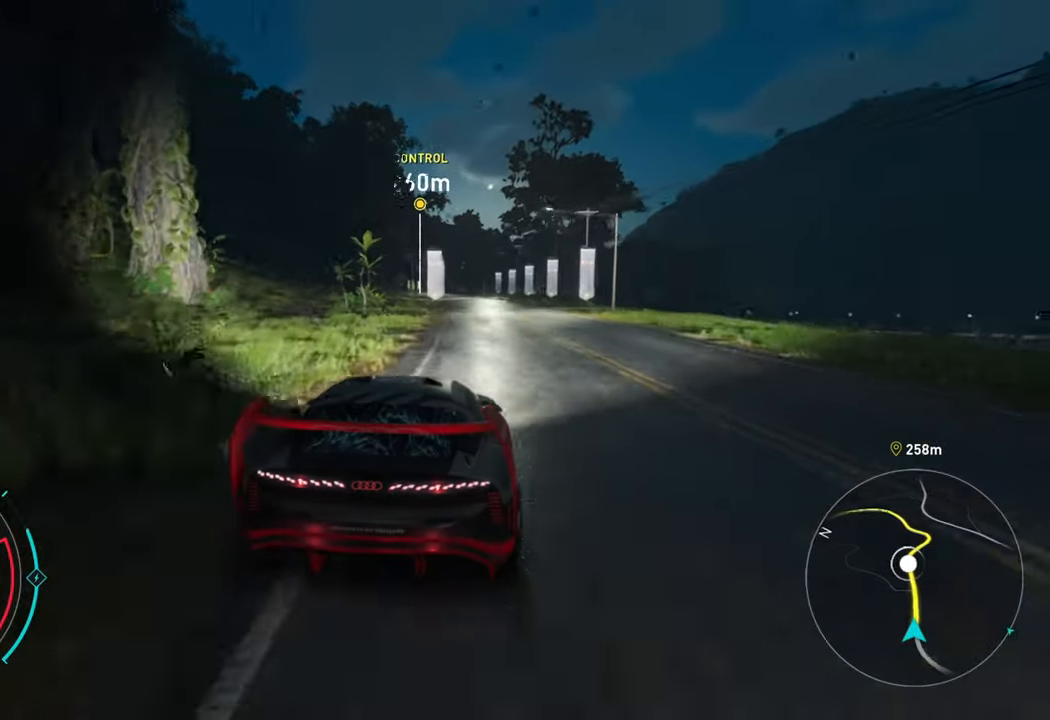
{"buttons": ["A", "R2"], "left_stick": "right", "right_stick": "center", "events": [[134, "left_stick", "center"], [300, "left_stick", "right"], [317, "A", "up"], [434, "A", "down"]]}
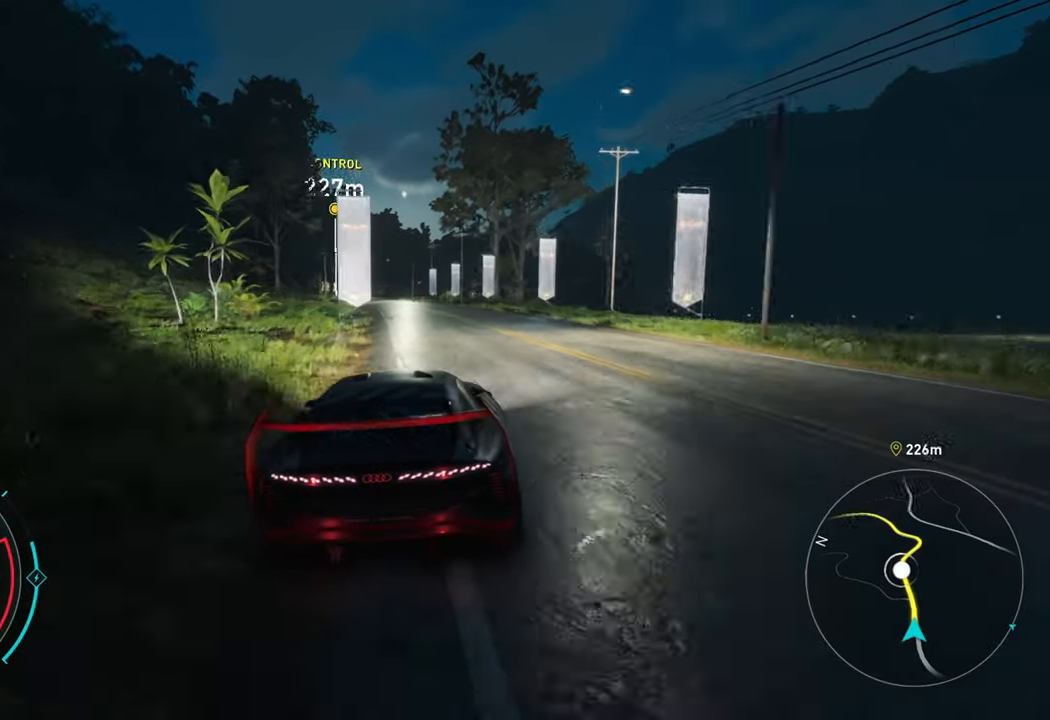
{"buttons": ["A", "R2"], "left_stick": "left", "right_stick": "center", "events": [[17, "left_stick", "center"], [184, "left_stick", "left"], [350, "left_stick", "center"], [467, "left_stick", "left"]]}
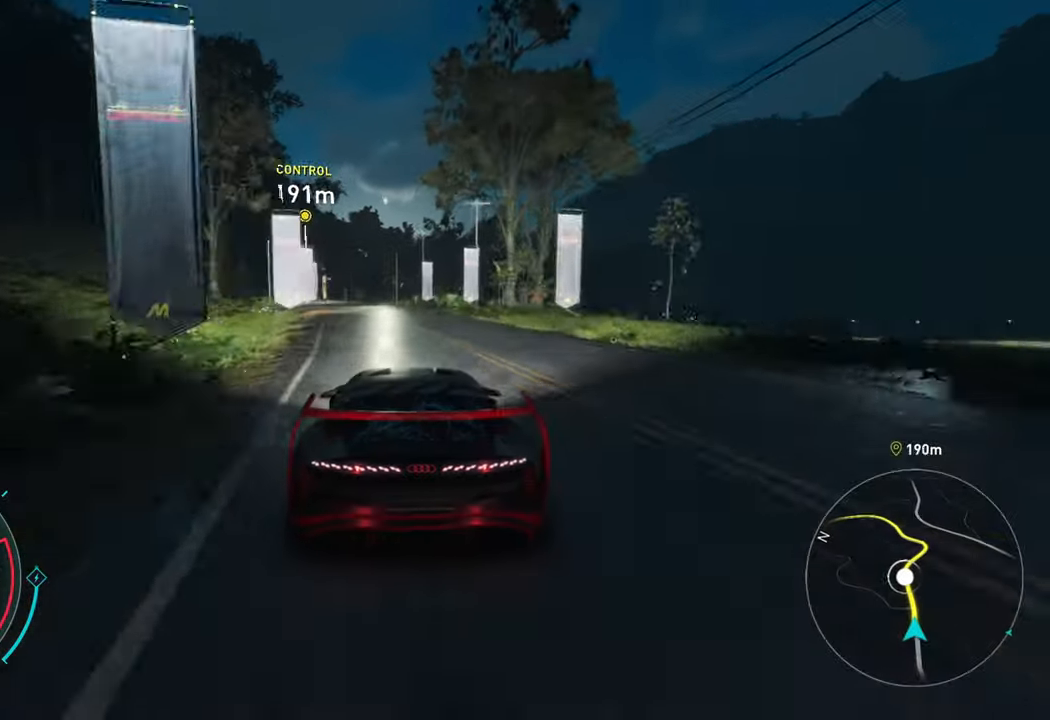
{"buttons": ["R2"], "left_stick": "left", "right_stick": "center", "events": [[117, "A", "up"]]}
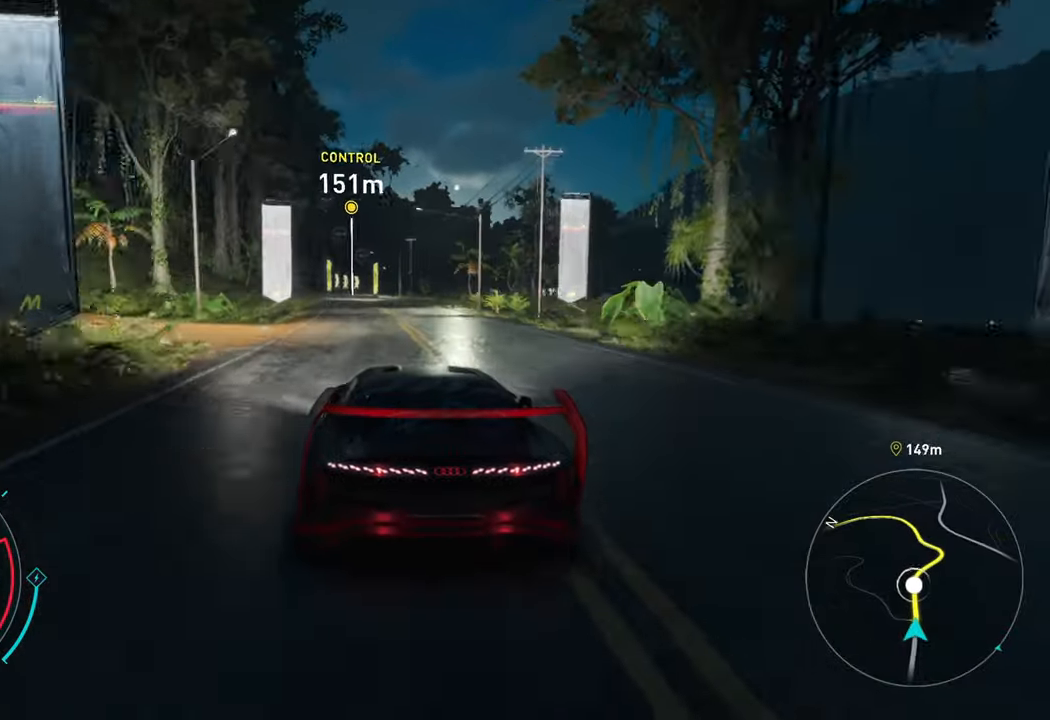
{"buttons": ["R2"], "left_stick": "right", "right_stick": "center", "events": [[284, "left_stick", "center"], [500, "left_stick", "right"]]}
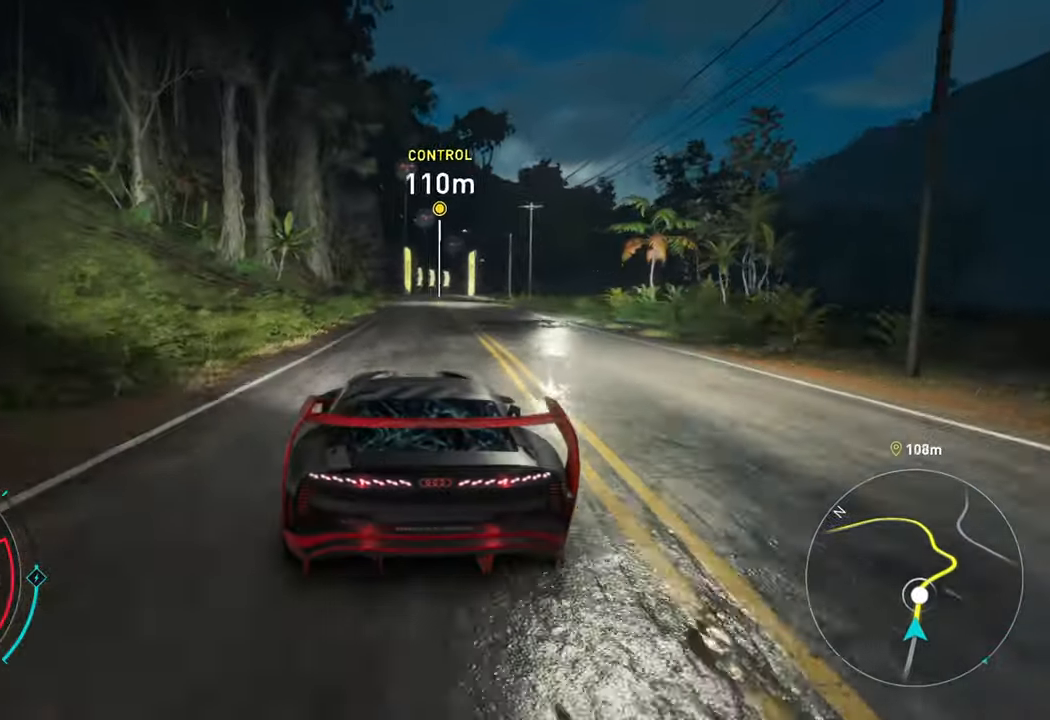
{"buttons": ["R2"], "left_stick": "right", "right_stick": "center", "events": [[350, "left_stick", "center"], [434, "left_stick", "right"]]}
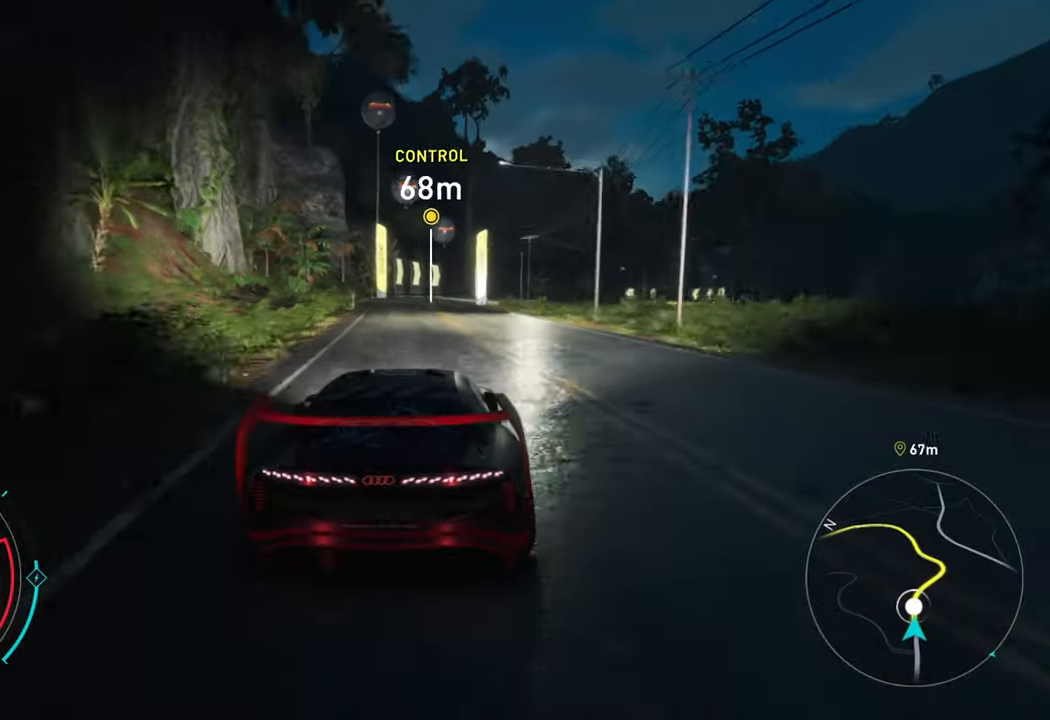
{"buttons": ["L2"], "left_stick": "right", "right_stick": "center", "events": [[34, "L2", "down"], [50, "R2", "up"], [167, "left_stick", "center"], [250, "left_stick", "right"]]}
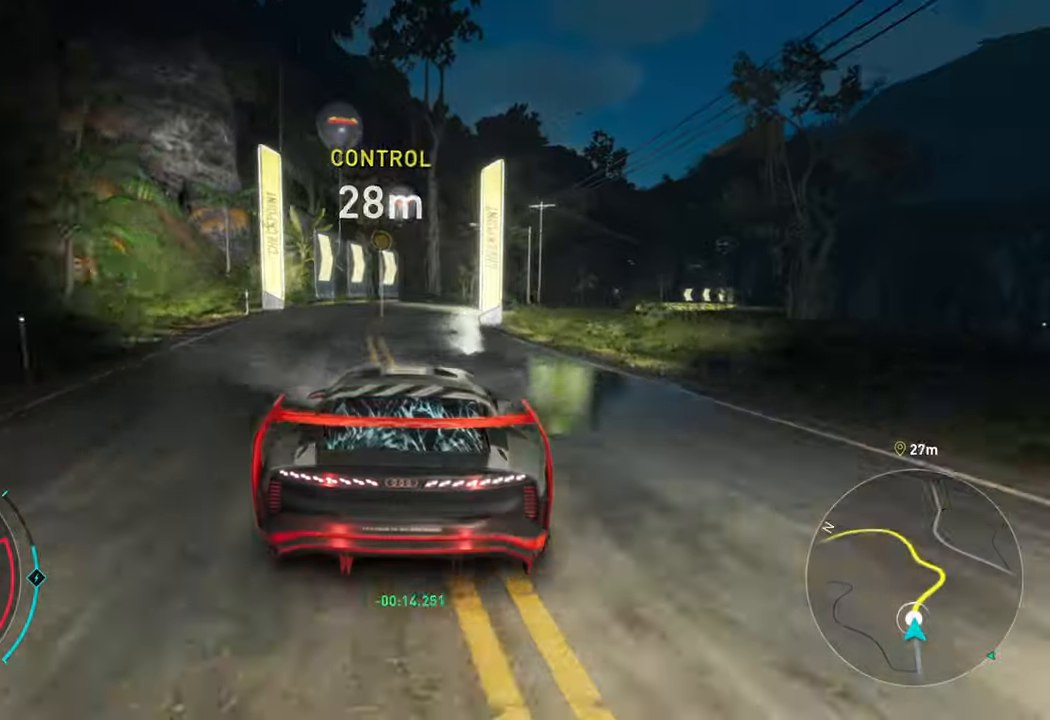
{"buttons": [], "left_stick": "right", "right_stick": "center", "events": [[350, "L2", "up"]]}
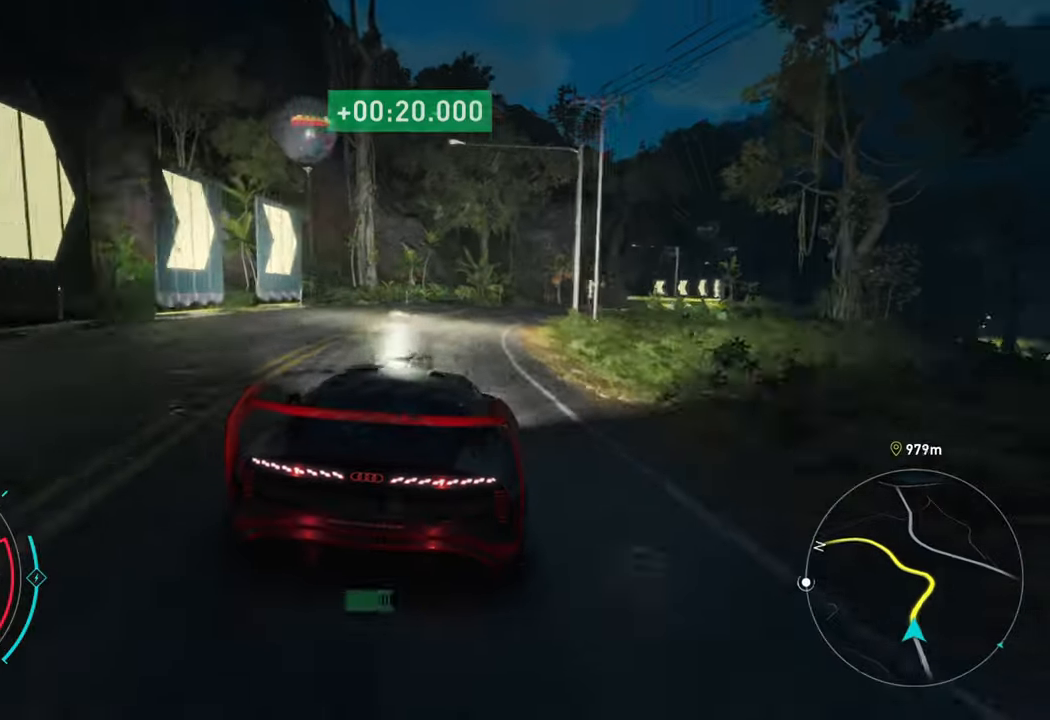
{"buttons": ["R2"], "left_stick": "right", "right_stick": "center", "events": [[66, "R2", "down"]]}
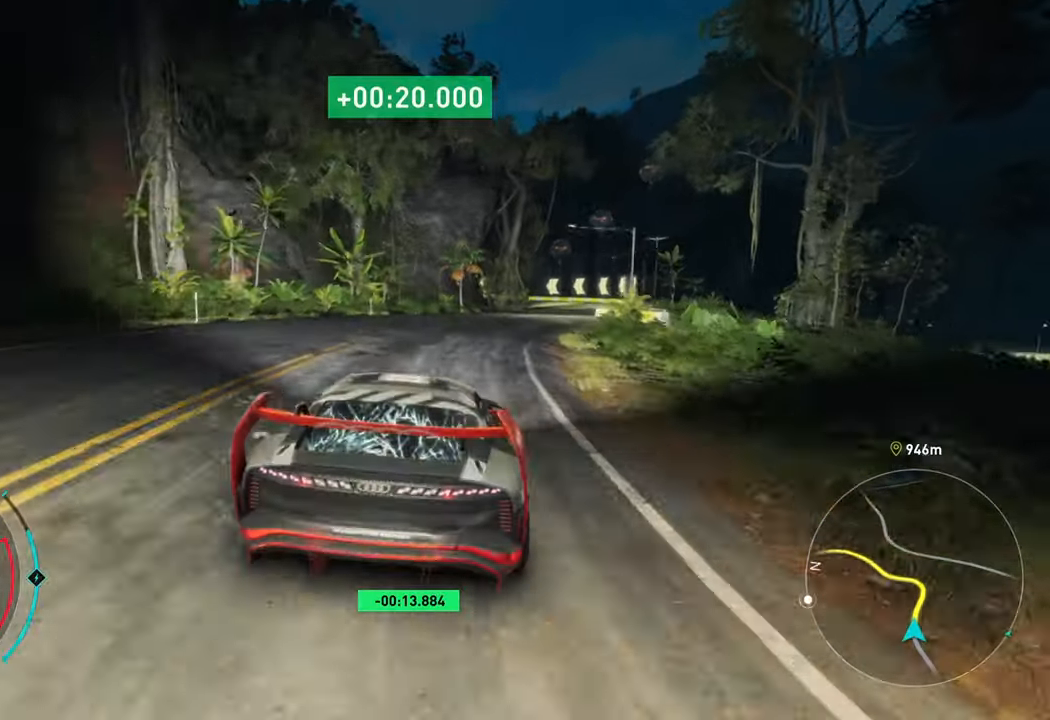
{"buttons": ["R2"], "left_stick": "center", "right_stick": "center", "events": [[333, "left_stick", "center"]]}
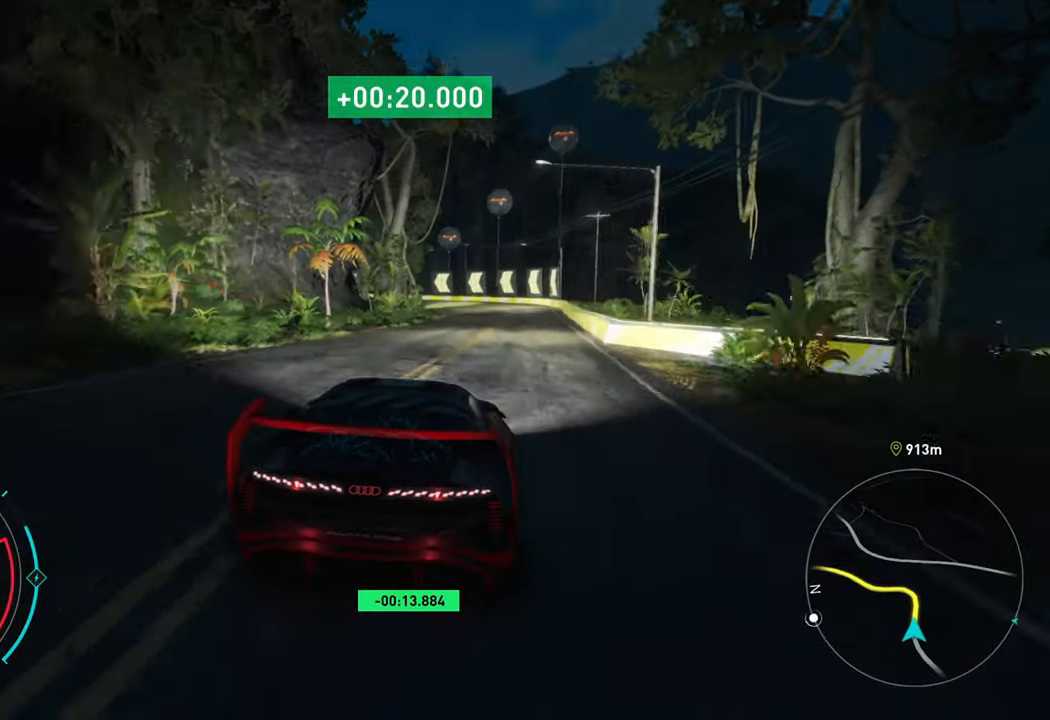
{"buttons": ["L2"], "left_stick": "center", "right_stick": "center", "events": [[350, "R2", "up"], [383, "L2", "down"]]}
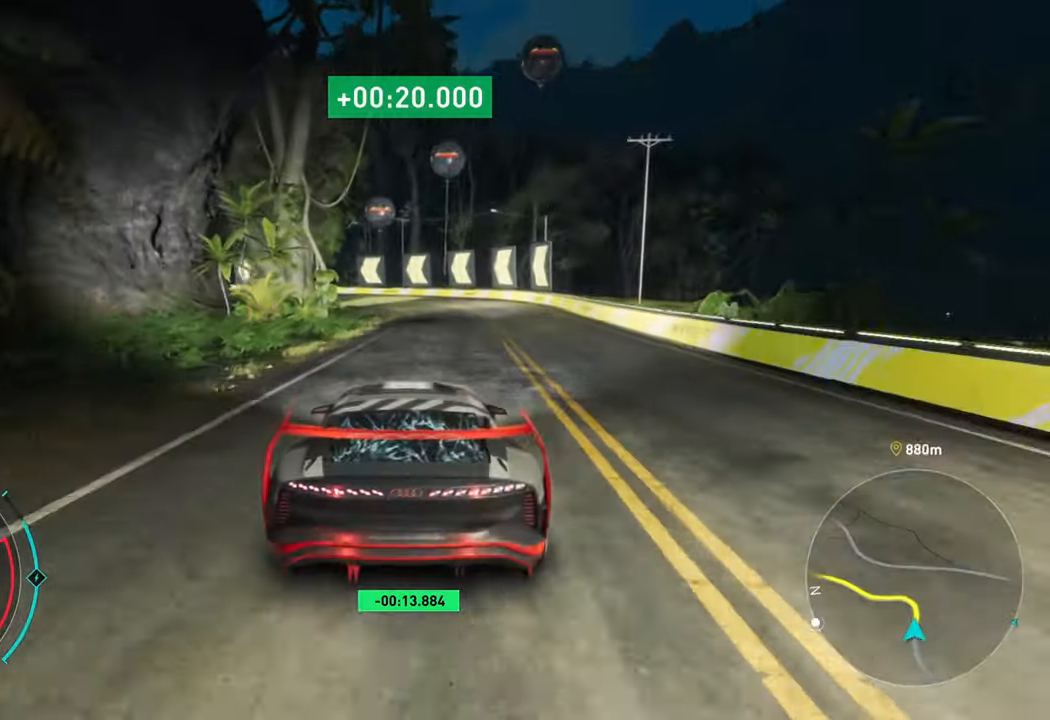
{"buttons": ["L2"], "left_stick": "left", "right_stick": "center", "events": [[233, "left_stick", "left"]]}
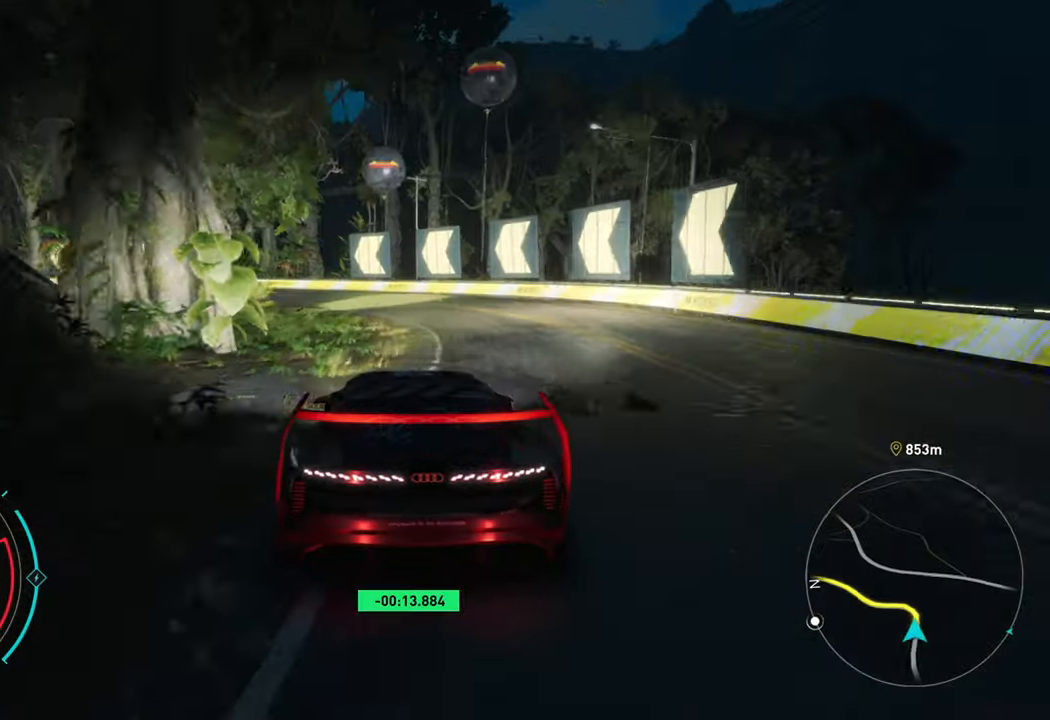
{"buttons": [], "left_stick": "left", "right_stick": "center", "events": [[483, "L2", "up"]]}
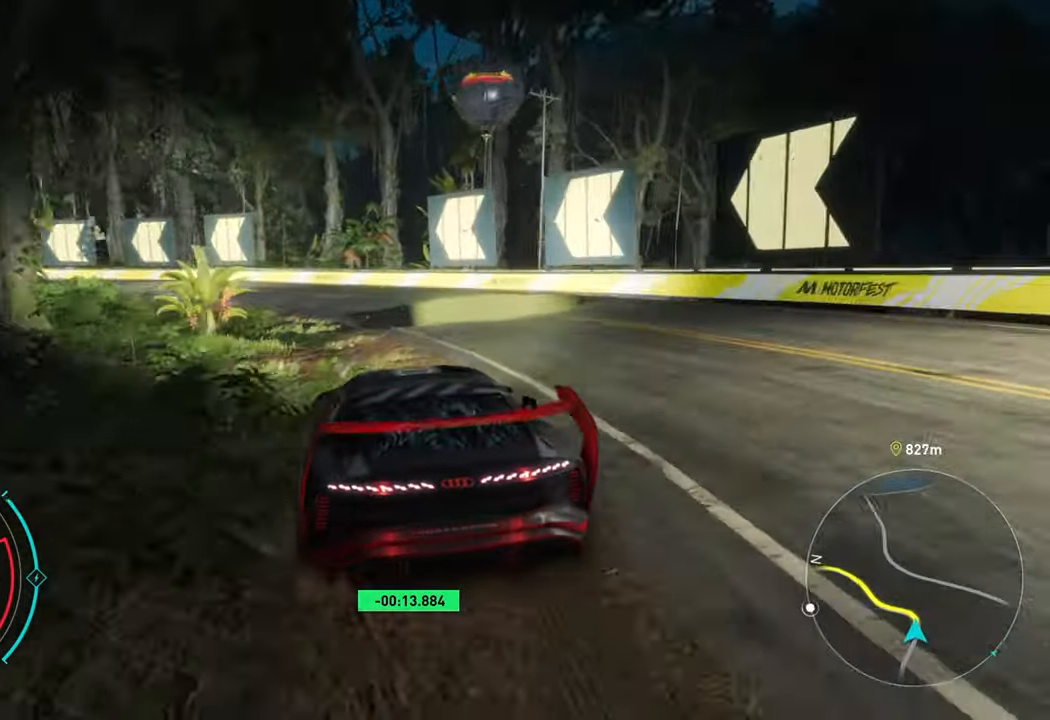
{"buttons": [], "left_stick": "left", "right_stick": "center", "events": [[33, "R2", "down"], [133, "R2", "up"], [200, "L2", "down"], [416, "L2", "up"]]}
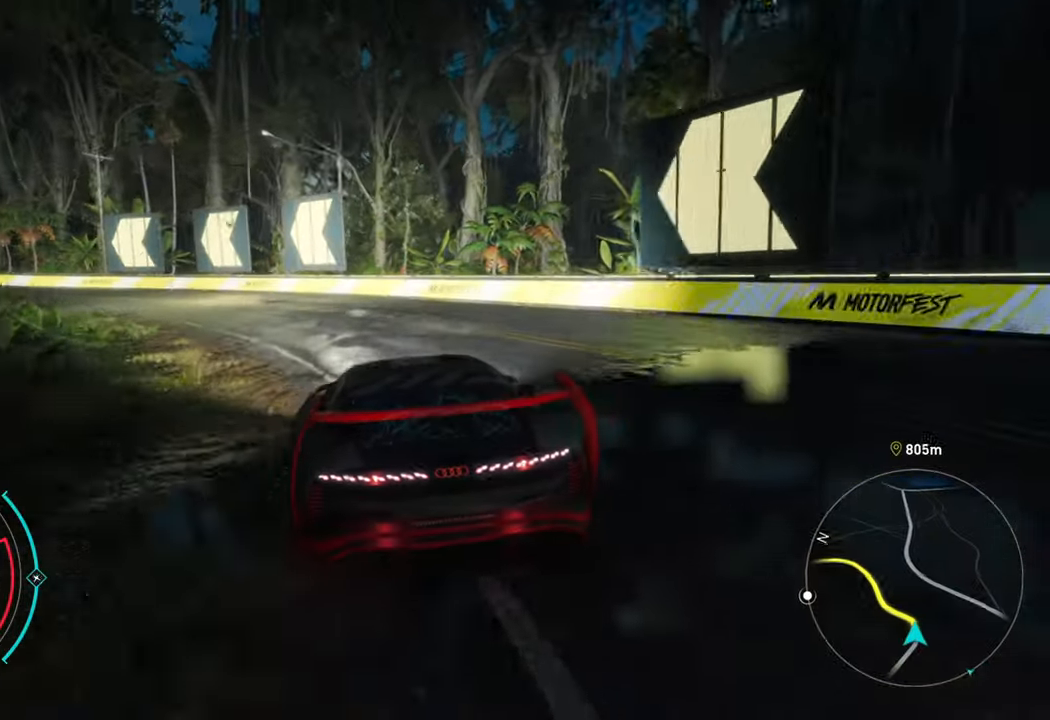
{"buttons": ["R2"], "left_stick": "left", "right_stick": "center", "events": [[83, "R2", "down"]]}
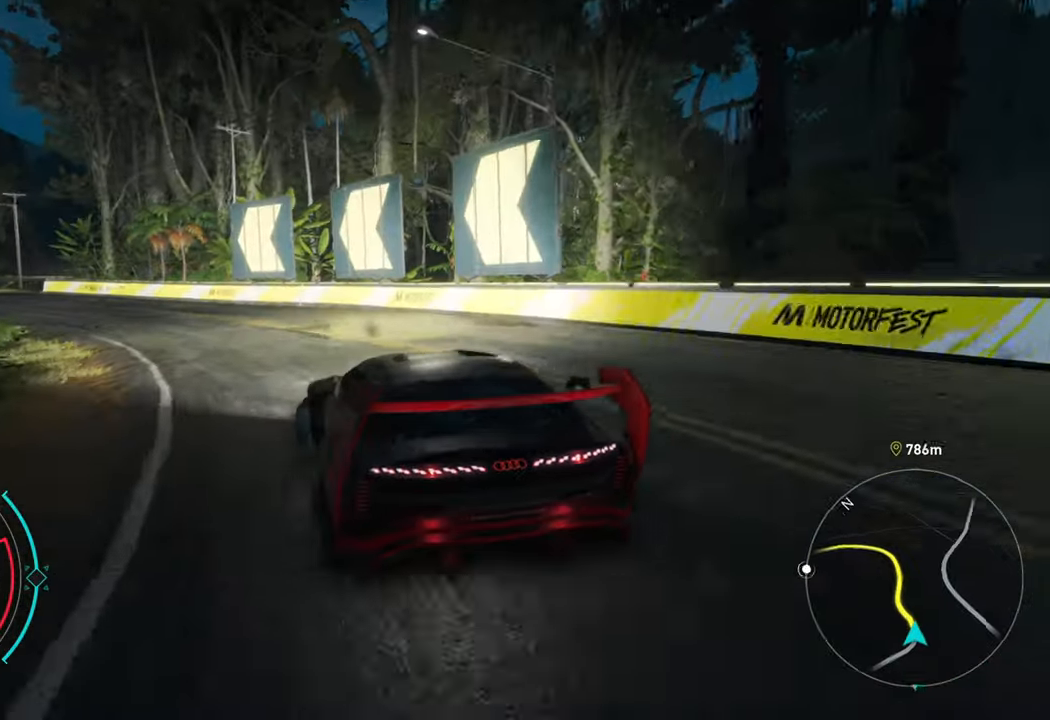
{"buttons": ["A", "R2"], "left_stick": "center", "right_stick": "center", "events": [[333, "A", "down"], [466, "left_stick", "center"]]}